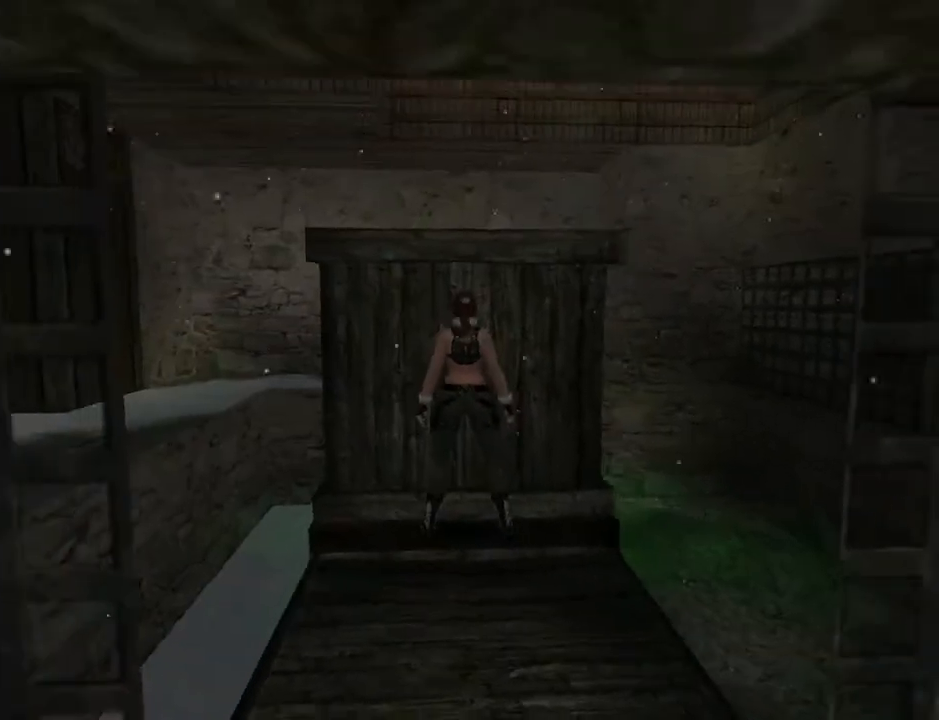
Gameplay with a controller (PlayStation layout); each line is a JSON object with the inputs held at the frame after it. "events" lists button and stick changes between this image and that frame as [ms after this image, input, new state], when the widget could be followed in between. Not read: L1 R1.
{"buttons": ["L2", "DPAD_DOWN"], "left_stick": "center", "right_stick": "center", "events": [[200, "L2", "down"], [433, "DPAD_DOWN", "down"]]}
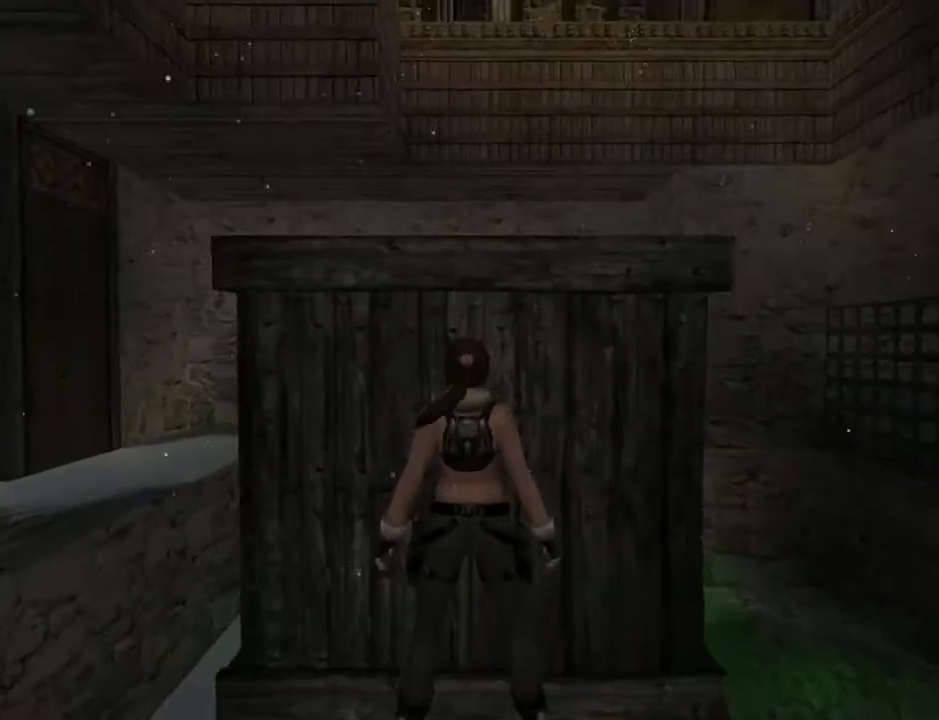
{"buttons": ["L2", "DPAD_DOWN"], "left_stick": "center", "right_stick": "center", "events": []}
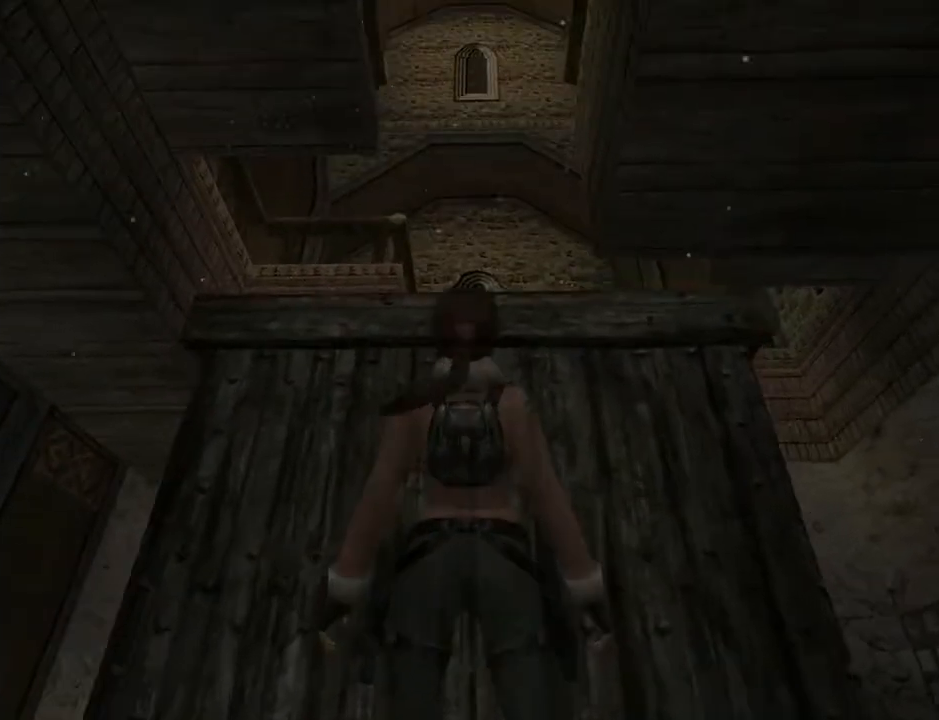
{"buttons": ["L2", "DPAD_DOWN"], "left_stick": "center", "right_stick": "center", "events": []}
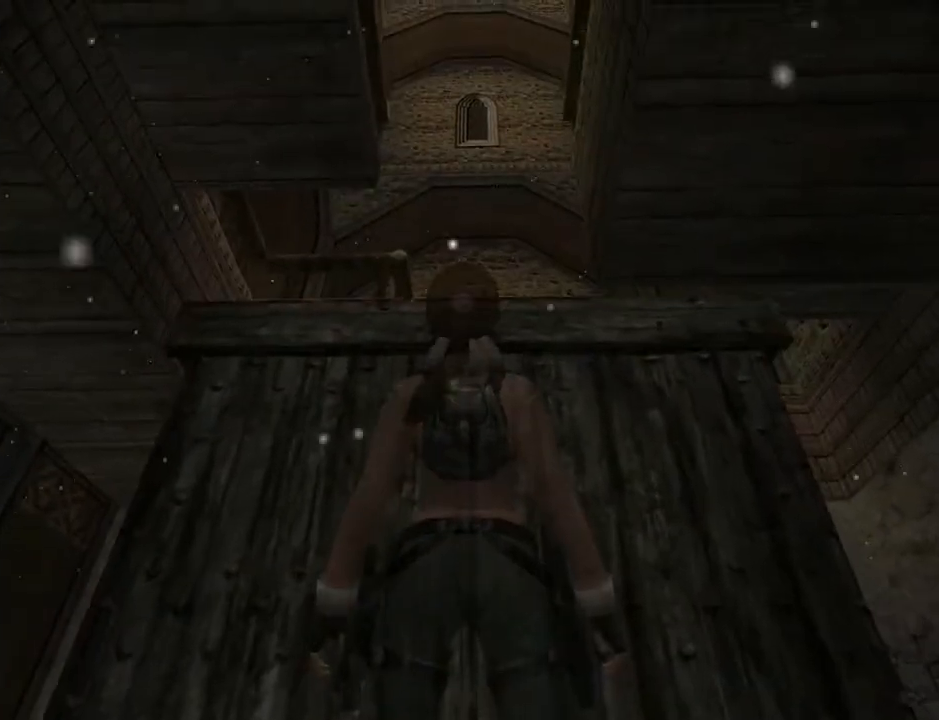
{"buttons": ["DPAD_DOWN", "DPAD_LEFT"], "left_stick": "center", "right_stick": "center", "events": [[33, "L2", "up"], [300, "DPAD_LEFT", "down"]]}
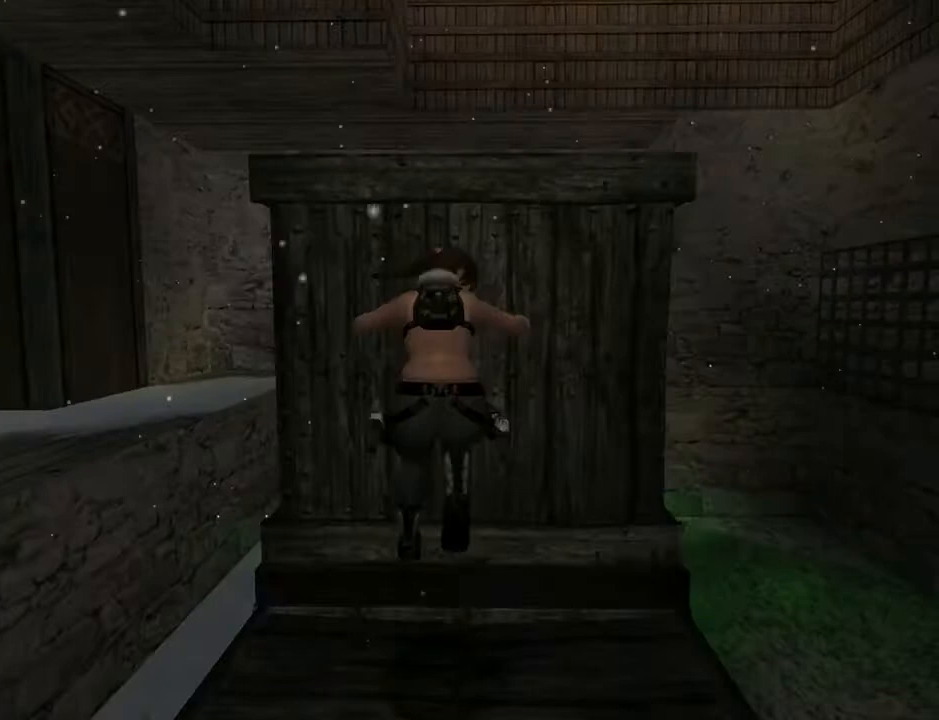
{"buttons": ["SQUARE", "DPAD_UP"], "left_stick": "center", "right_stick": "center", "events": [[33, "DPAD_DOWN", "up"], [233, "DPAD_LEFT", "up"], [333, "SQUARE", "down"], [400, "DPAD_UP", "down"]]}
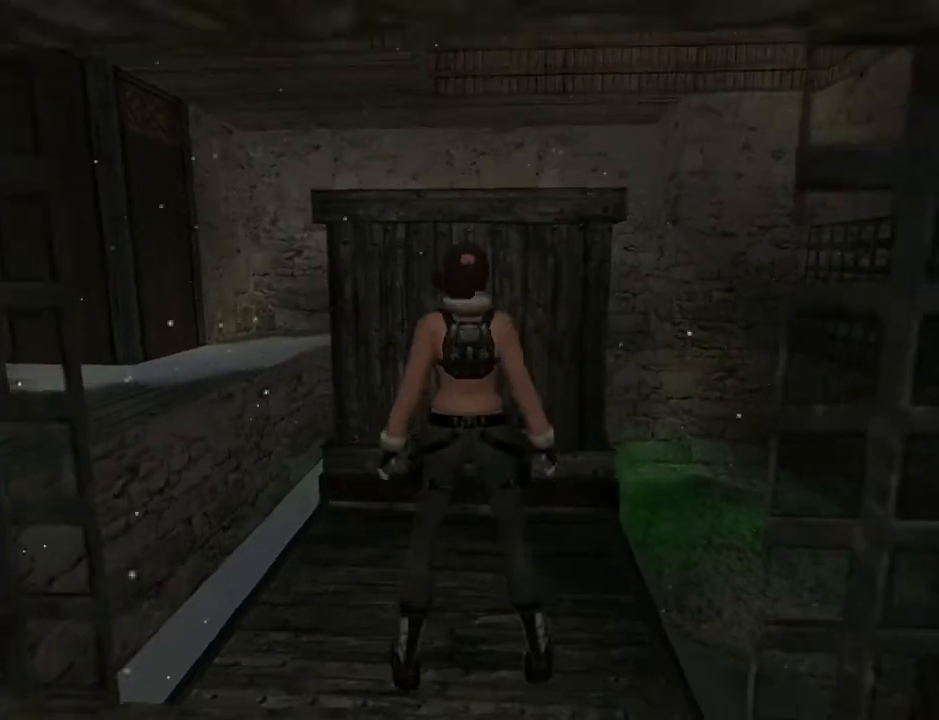
{"buttons": ["SQUARE"], "left_stick": "center", "right_stick": "center", "events": [[467, "DPAD_UP", "up"]]}
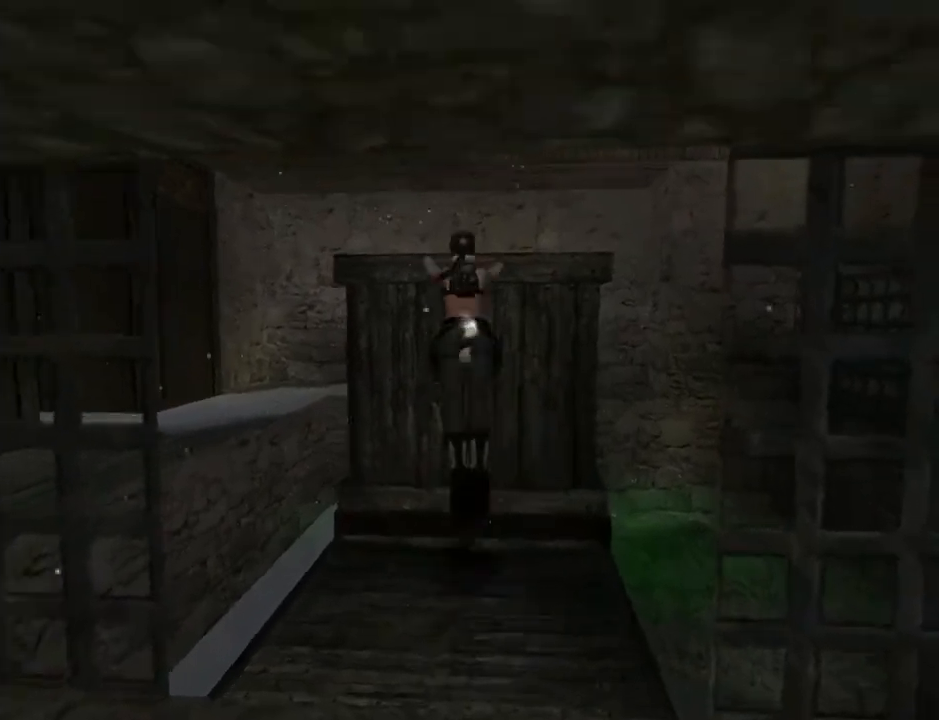
{"buttons": [], "left_stick": "center", "right_stick": "center", "events": [[33, "SQUARE", "up"]]}
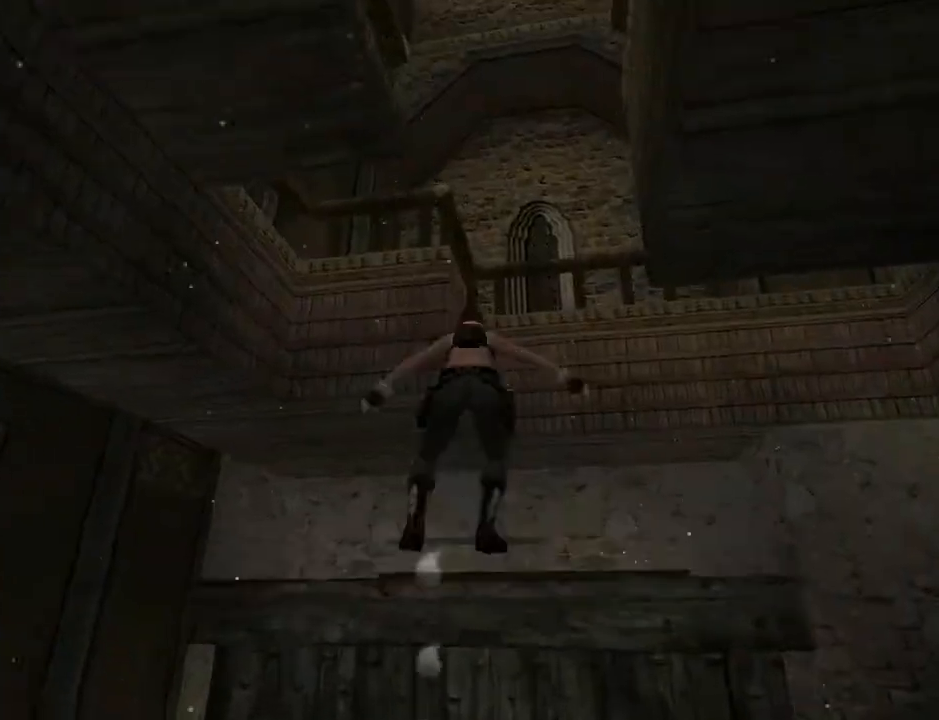
{"buttons": [], "left_stick": "center", "right_stick": "center", "events": []}
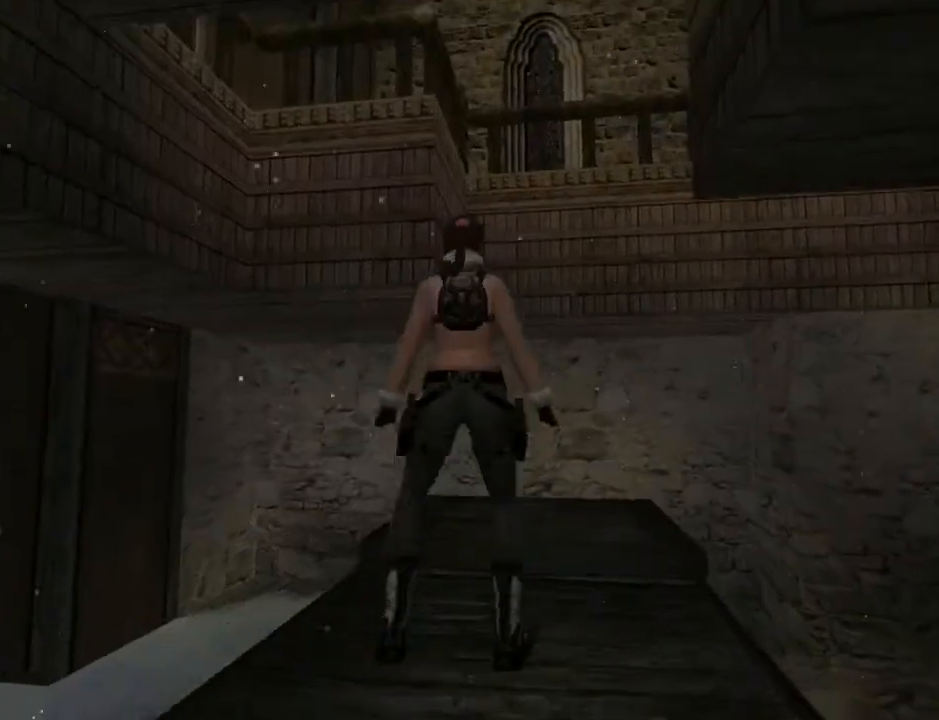
{"buttons": ["DPAD_LEFT"], "left_stick": "center", "right_stick": "center", "events": [[33, "DPAD_LEFT", "down"]]}
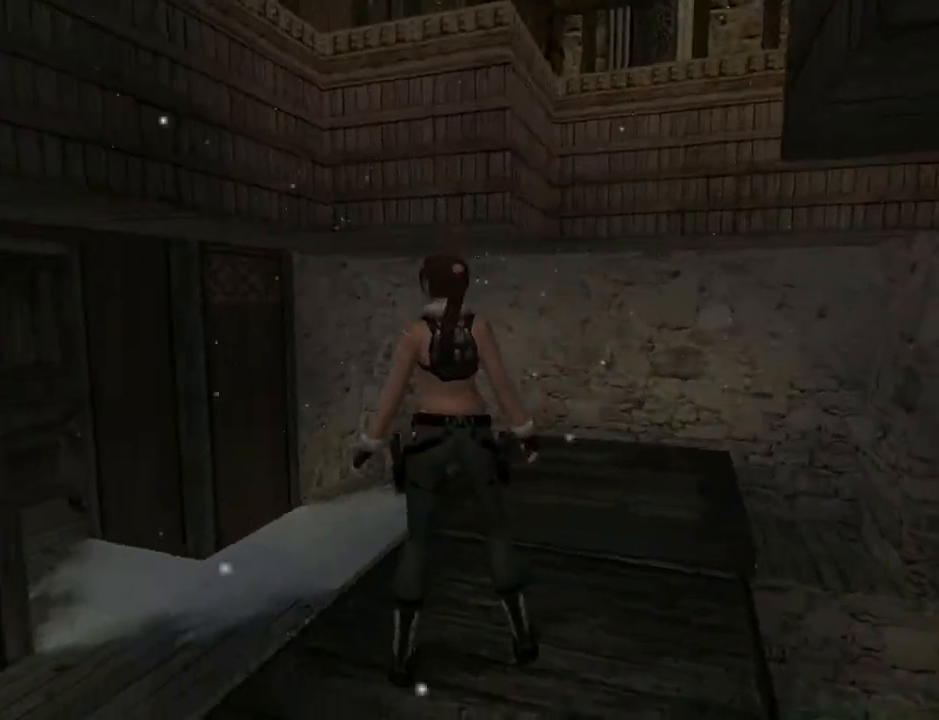
{"buttons": ["DPAD_LEFT"], "left_stick": "center", "right_stick": "center", "events": []}
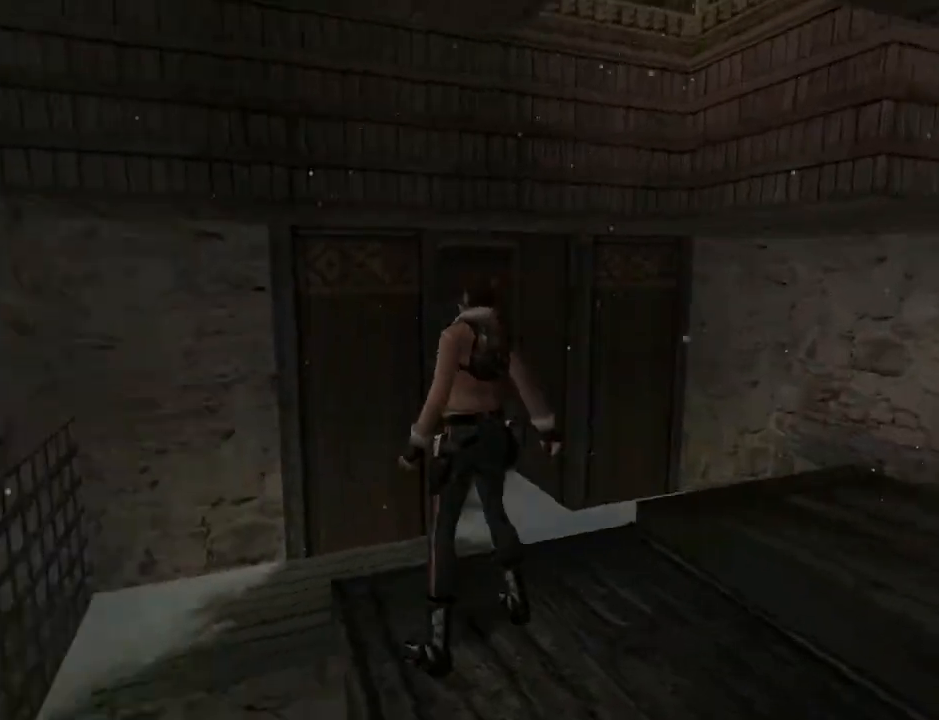
{"buttons": ["L2"], "left_stick": "center", "right_stick": "center", "events": [[300, "DPAD_LEFT", "up"], [367, "L2", "down"]]}
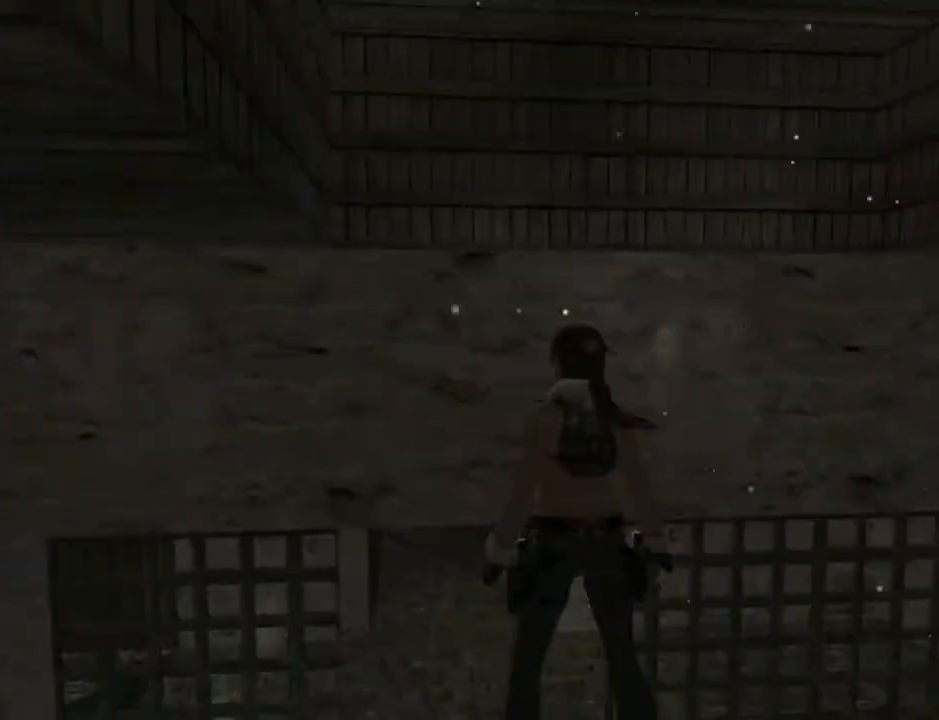
{"buttons": ["L2", "DPAD_UP"], "left_stick": "center", "right_stick": "center", "events": [[300, "DPAD_UP", "down"]]}
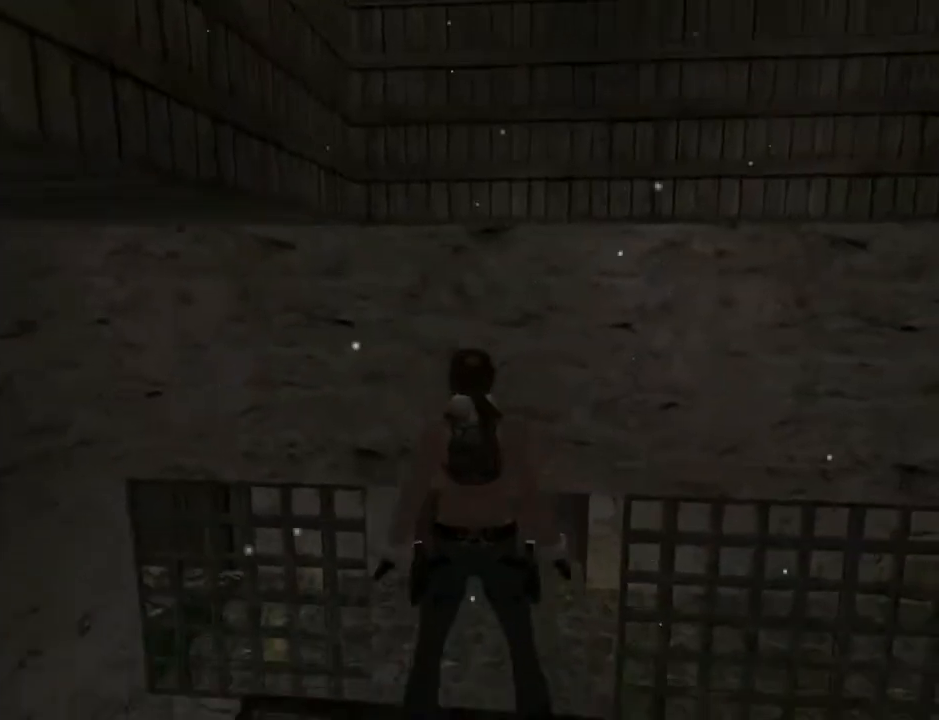
{"buttons": ["L2", "DPAD_RIGHT"], "left_stick": "center", "right_stick": "center", "events": [[267, "DPAD_RIGHT", "down"], [500, "DPAD_UP", "up"]]}
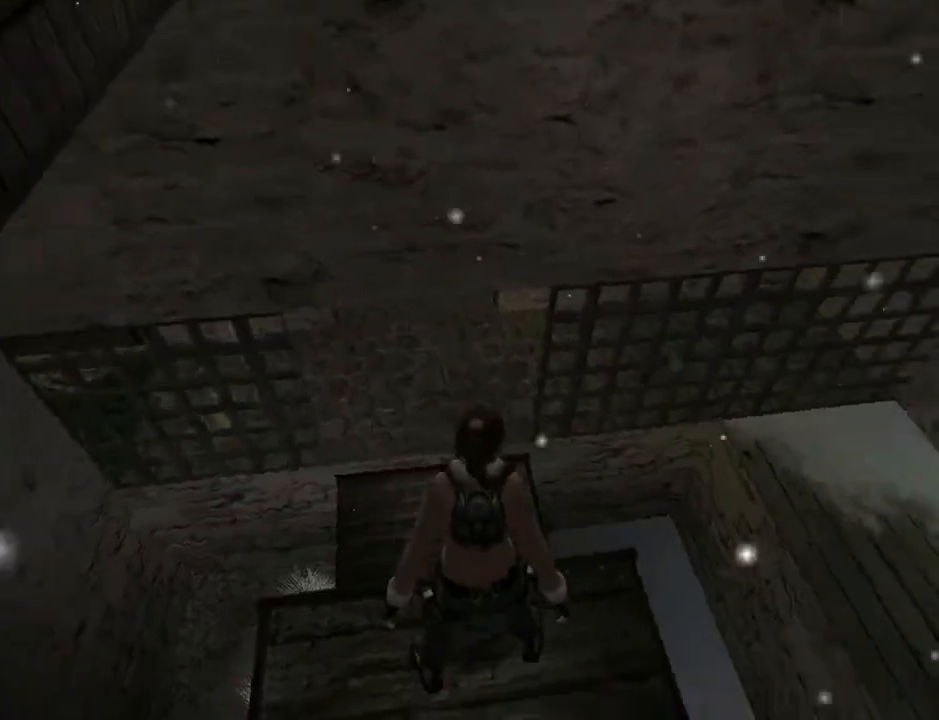
{"buttons": ["L2"], "left_stick": "center", "right_stick": "center", "events": [[100, "DPAD_RIGHT", "up"]]}
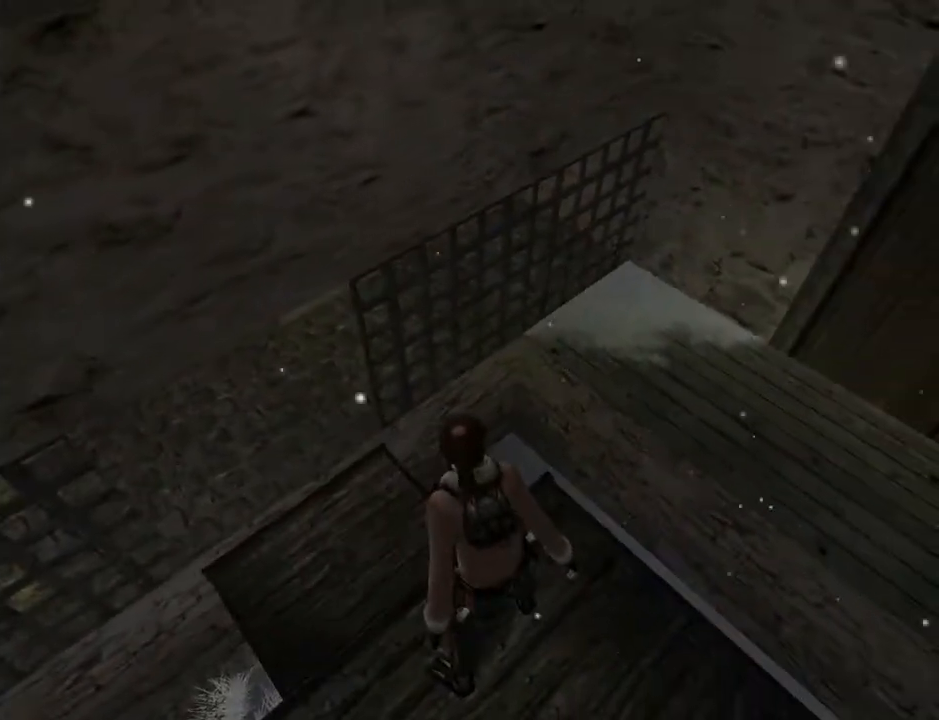
{"buttons": ["L2", "DPAD_LEFT"], "left_stick": "center", "right_stick": "center", "events": [[300, "DPAD_LEFT", "down"]]}
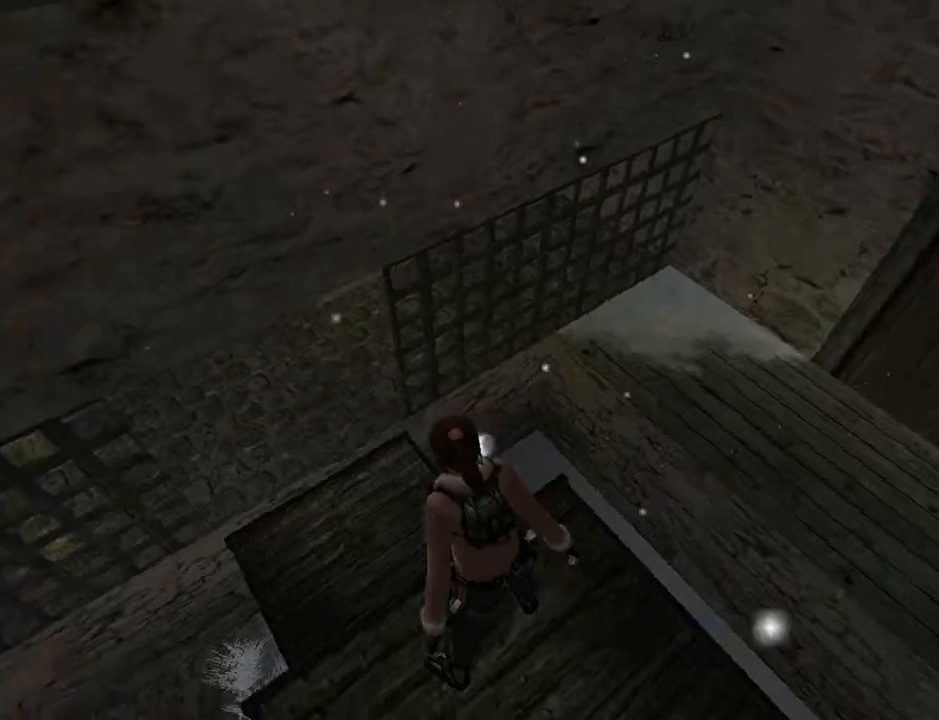
{"buttons": ["L2"], "left_stick": "center", "right_stick": "center", "events": [[500, "DPAD_LEFT", "up"]]}
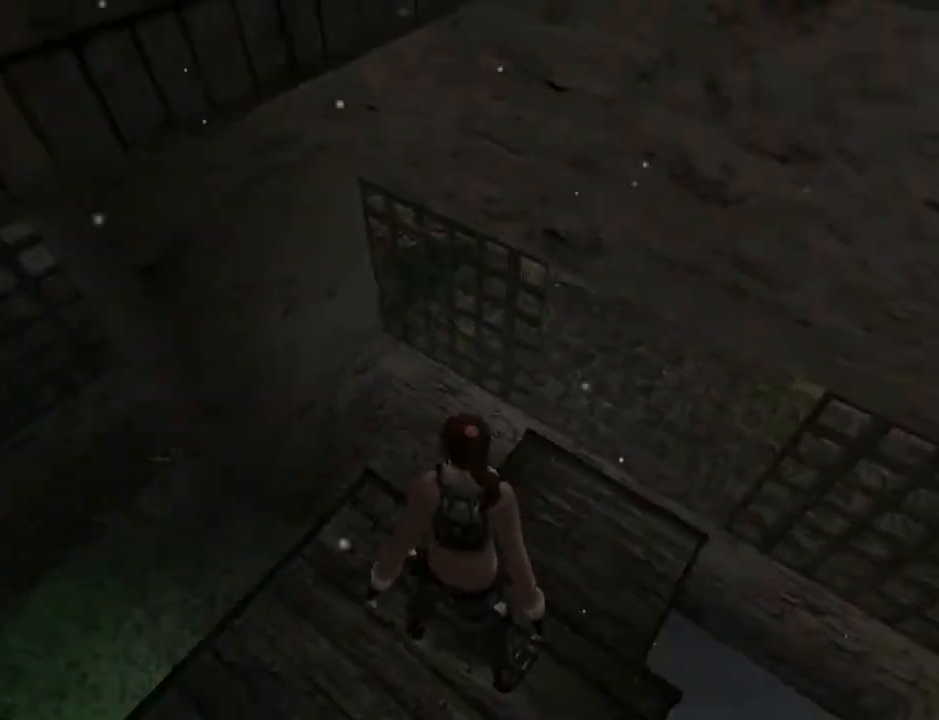
{"buttons": ["L2"], "left_stick": "center", "right_stick": "center", "events": []}
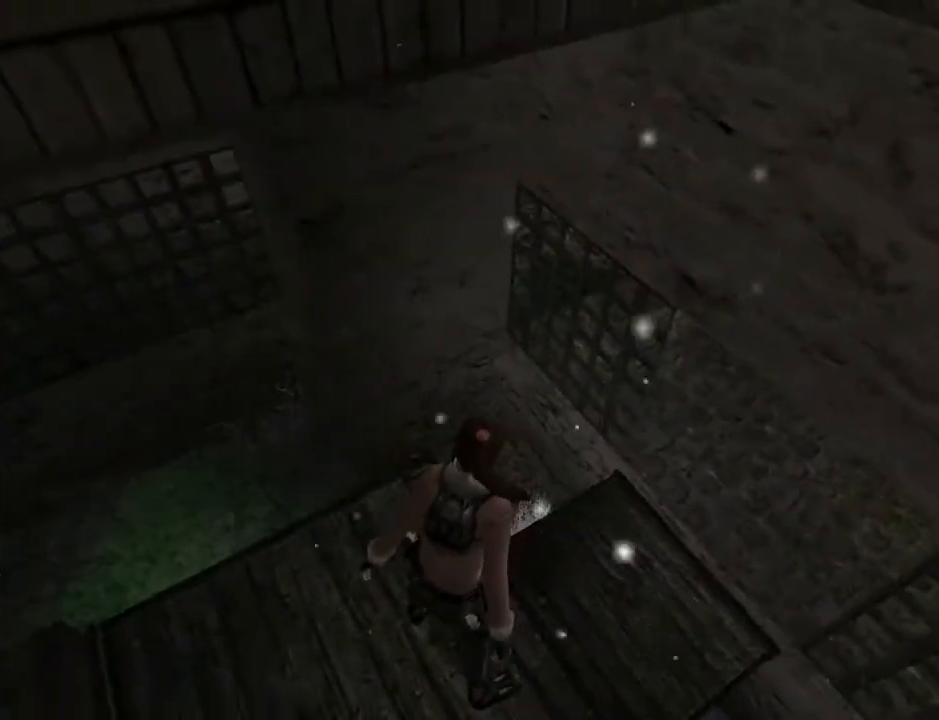
{"buttons": ["L2", "DPAD_LEFT"], "left_stick": "center", "right_stick": "center", "events": [[67, "DPAD_LEFT", "down"]]}
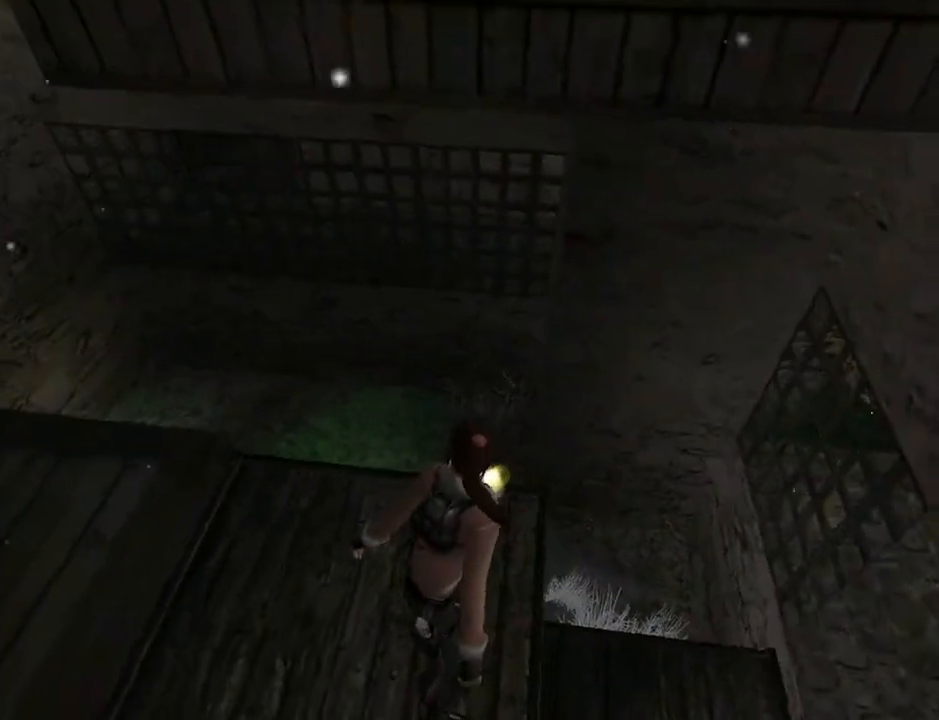
{"buttons": ["L2"], "left_stick": "center", "right_stick": "center", "events": [[167, "DPAD_LEFT", "up"]]}
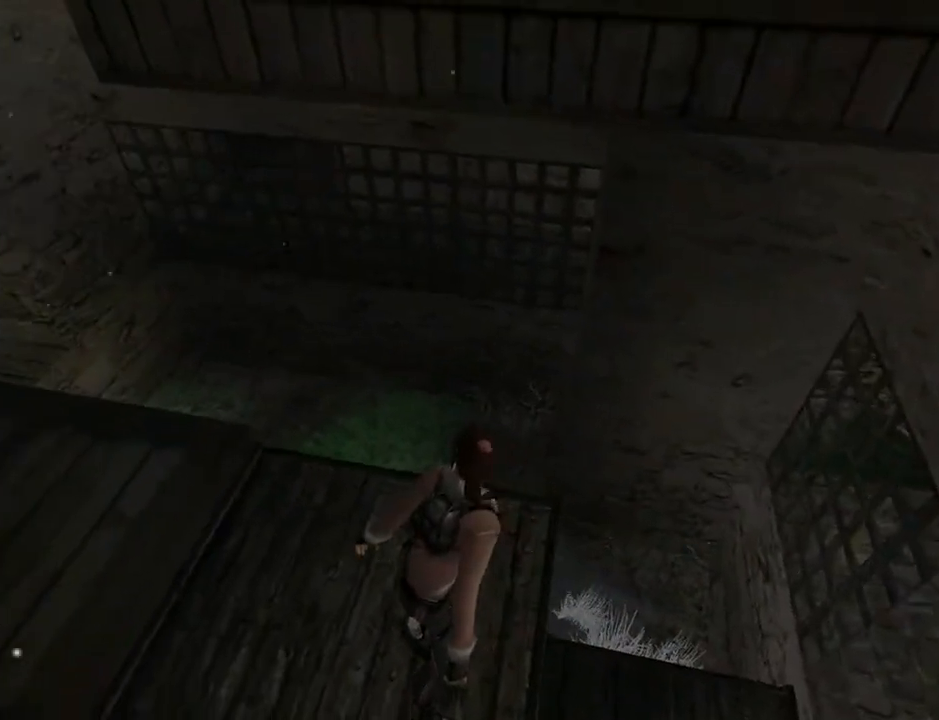
{"buttons": ["L2", "DPAD_DOWN"], "left_stick": "center", "right_stick": "center", "events": [[33, "DPAD_DOWN", "down"]]}
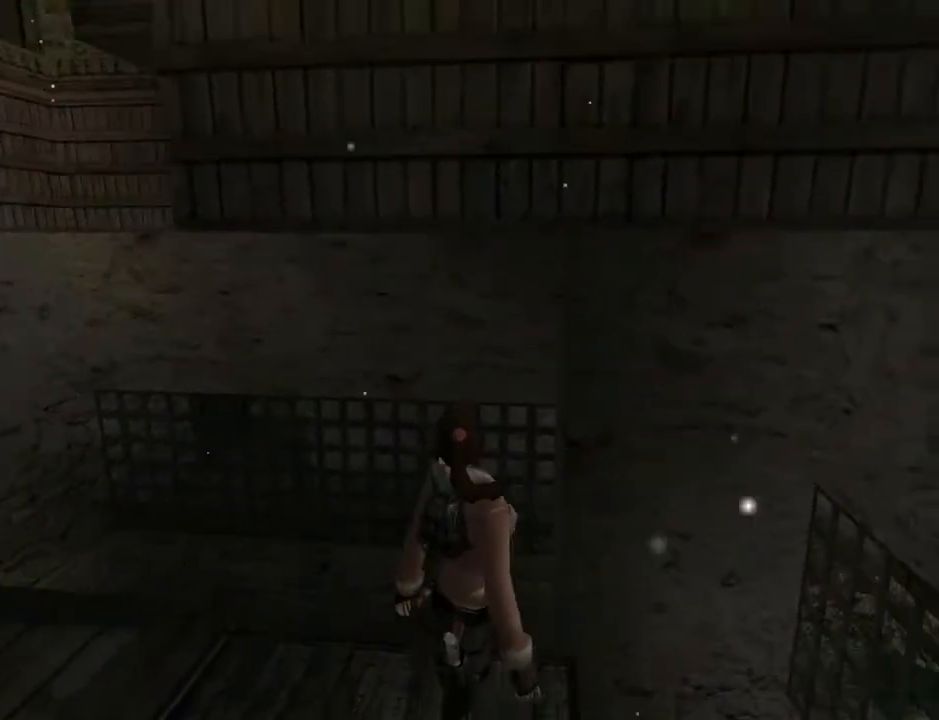
{"buttons": ["L2", "DPAD_DOWN"], "left_stick": "center", "right_stick": "center", "events": []}
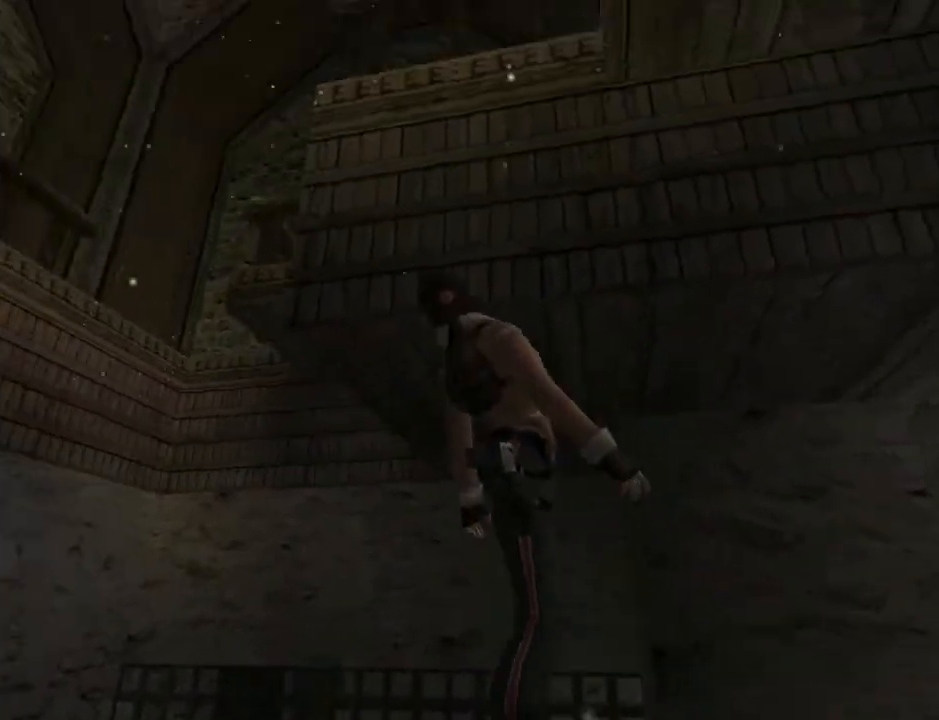
{"buttons": ["L2", "DPAD_RIGHT"], "left_stick": "center", "right_stick": "center", "events": [[67, "DPAD_DOWN", "up"], [467, "DPAD_RIGHT", "down"]]}
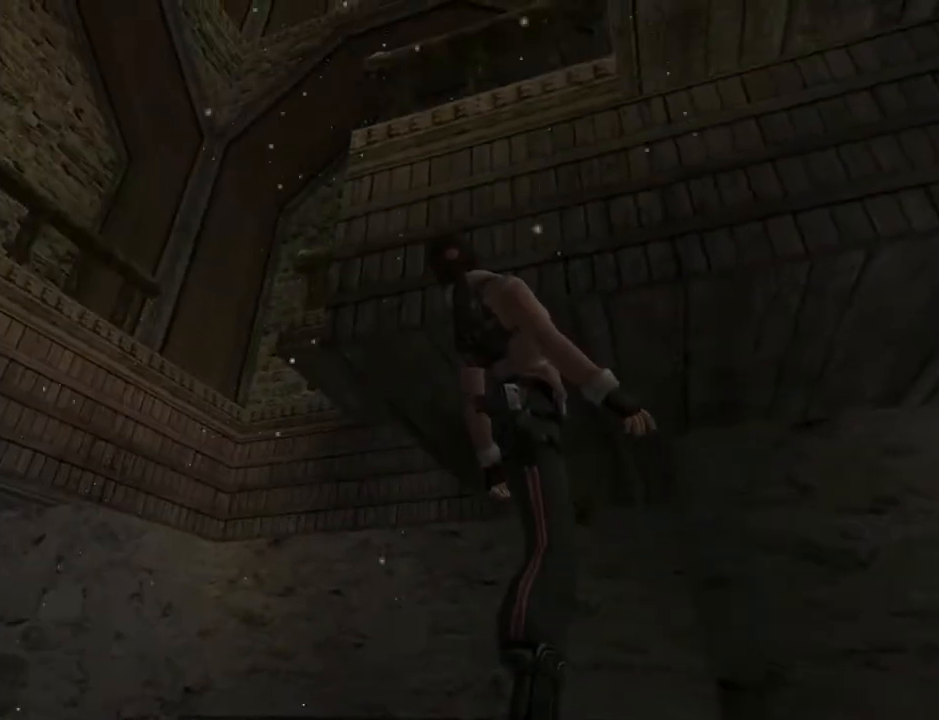
{"buttons": ["L2", "DPAD_RIGHT"], "left_stick": "center", "right_stick": "center", "events": []}
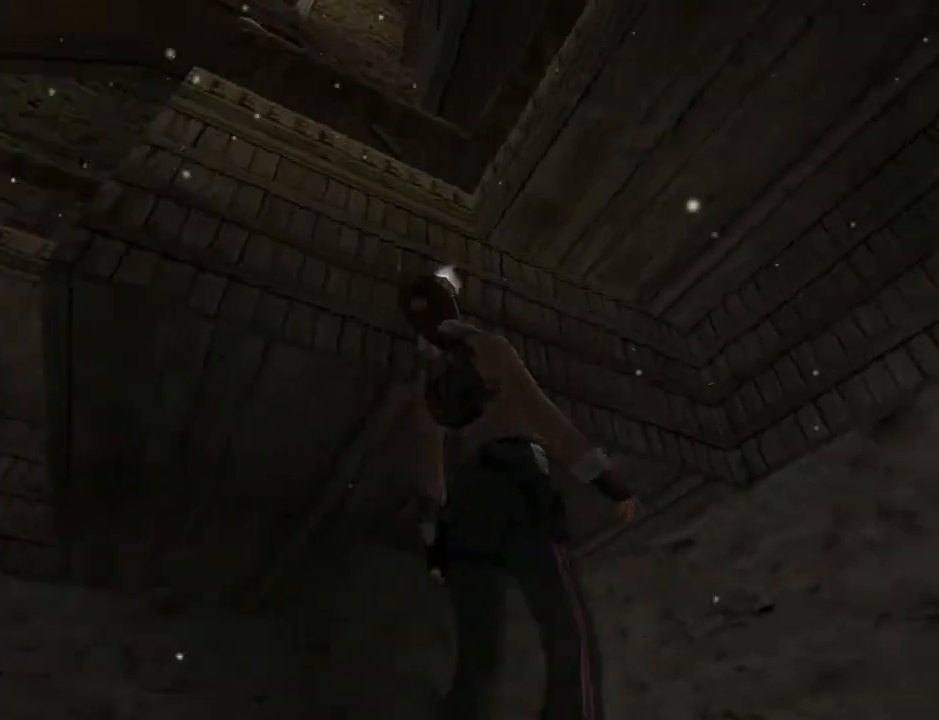
{"buttons": ["L2"], "left_stick": "center", "right_stick": "center", "events": [[500, "DPAD_RIGHT", "up"]]}
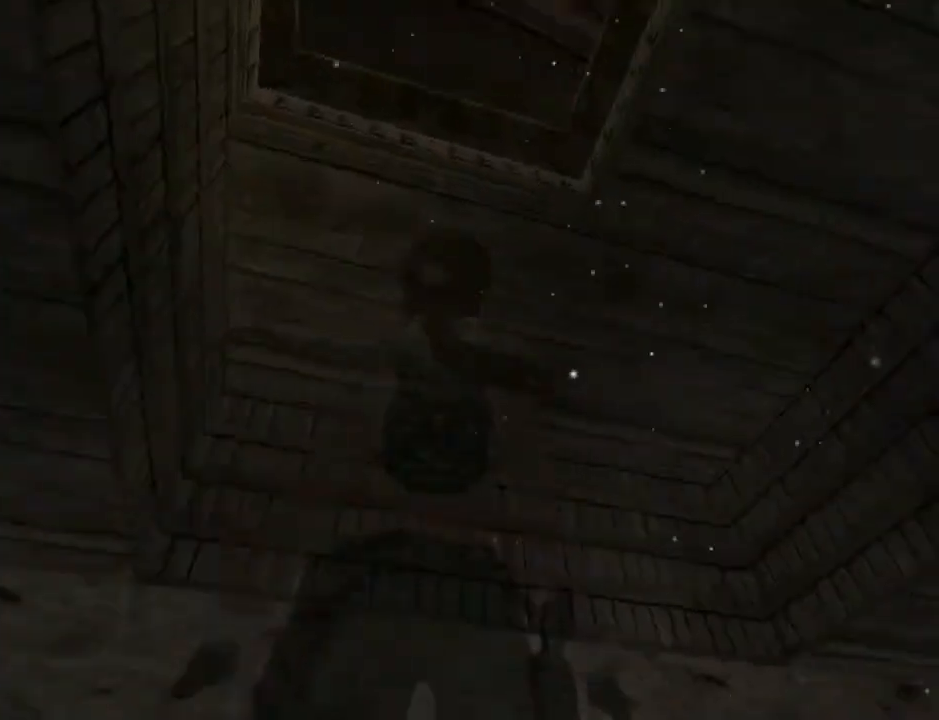
{"buttons": ["L2", "DPAD_RIGHT"], "left_stick": "center", "right_stick": "center", "events": [[333, "DPAD_RIGHT", "down"]]}
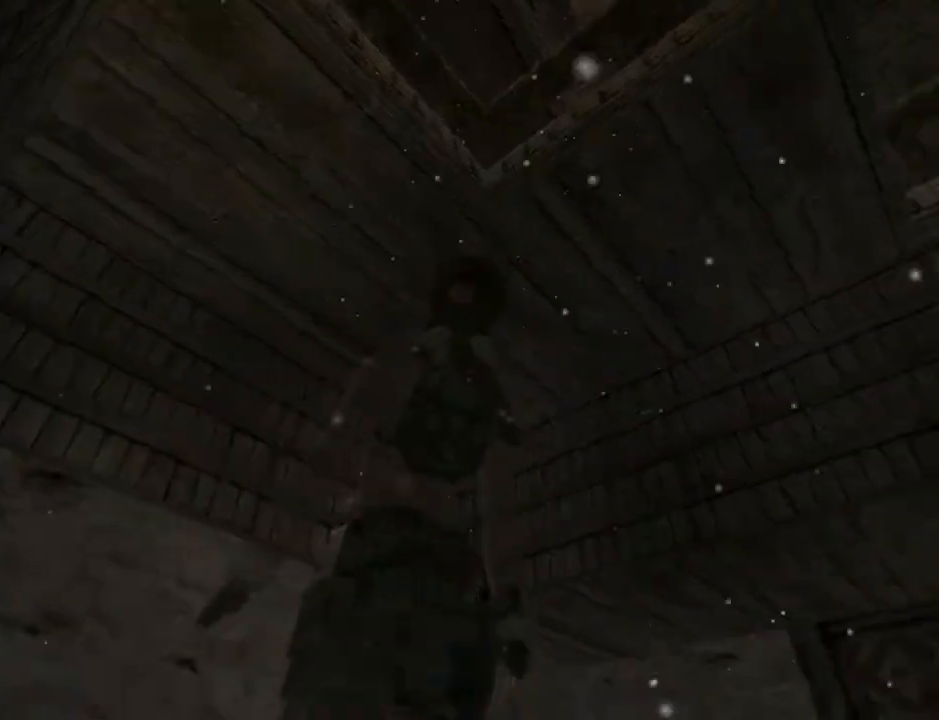
{"buttons": ["DPAD_RIGHT"], "left_stick": "center", "right_stick": "center", "events": [[33, "L2", "up"]]}
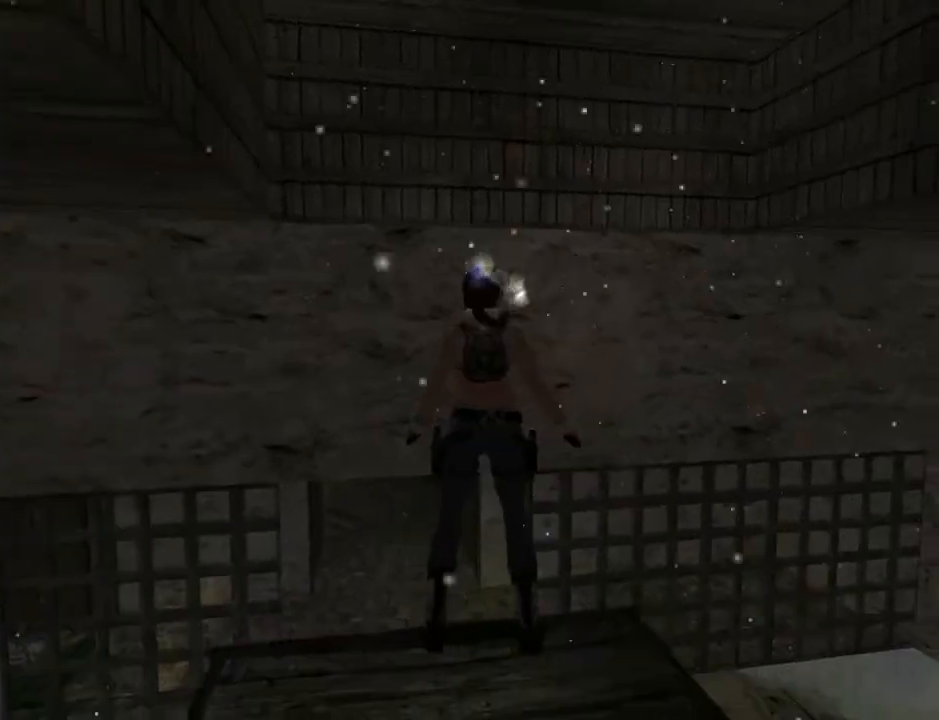
{"buttons": ["DPAD_RIGHT"], "left_stick": "center", "right_stick": "center", "events": []}